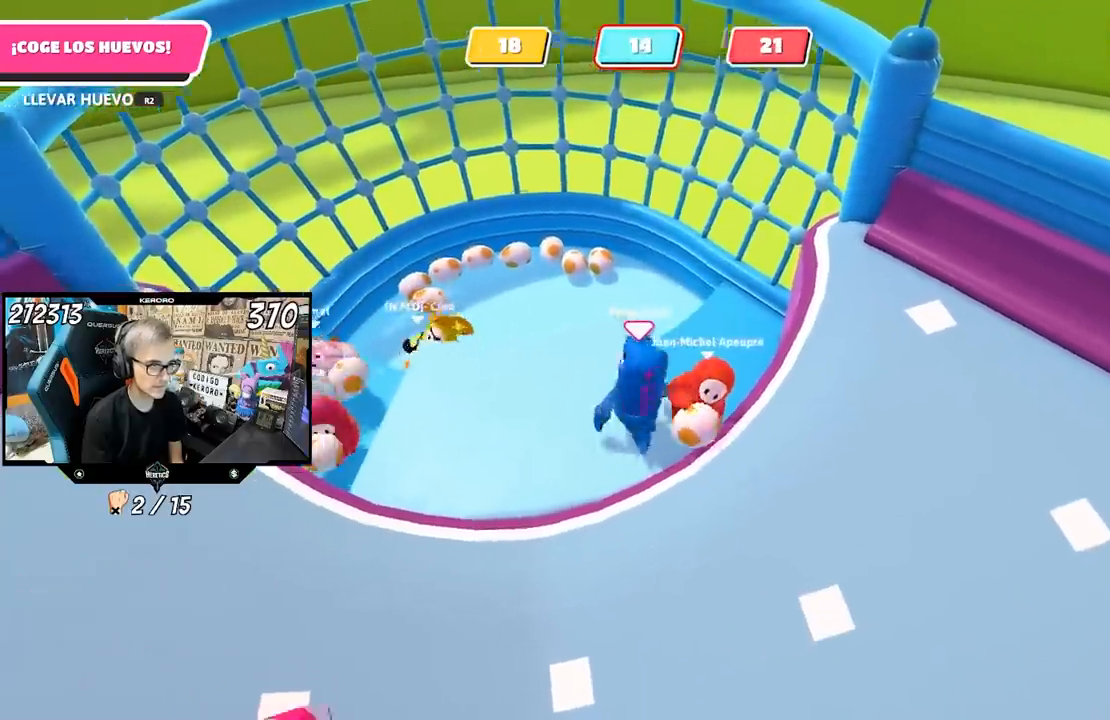
Gameplay with a controller (PlayStation layout); each line is a JSON object with the inputs held at the frame after it. "events" lists button and stick changes between this image and that frame as [ms after this image, input, new state], when the widget could be followed in between. Not read: R1.
{"buttons": ["R2"], "left_stick": "up-right", "right_stick": "center", "events": [[50, "left_stick", "center"], [100, "left_stick", "down-left"], [200, "left_stick", "right"], [267, "R2", "up"], [367, "left_stick", "up-right"], [433, "R2", "down"]]}
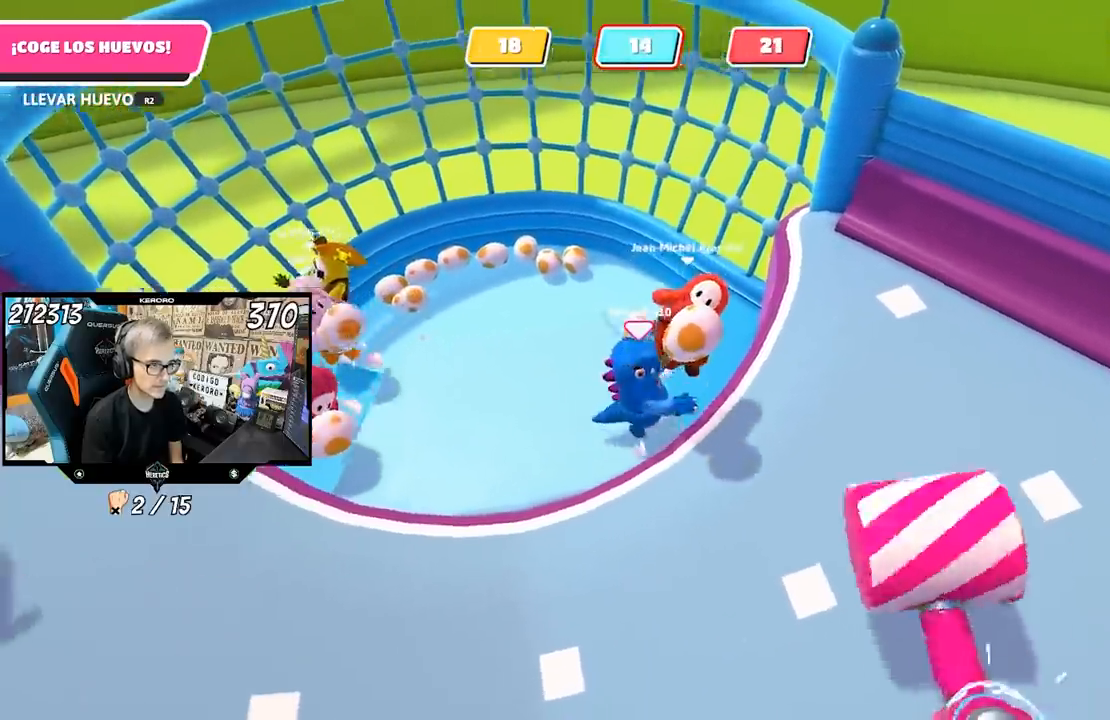
{"buttons": [], "left_stick": "down-left", "right_stick": "center", "events": [[100, "left_stick", "down-left"], [367, "R2", "up"]]}
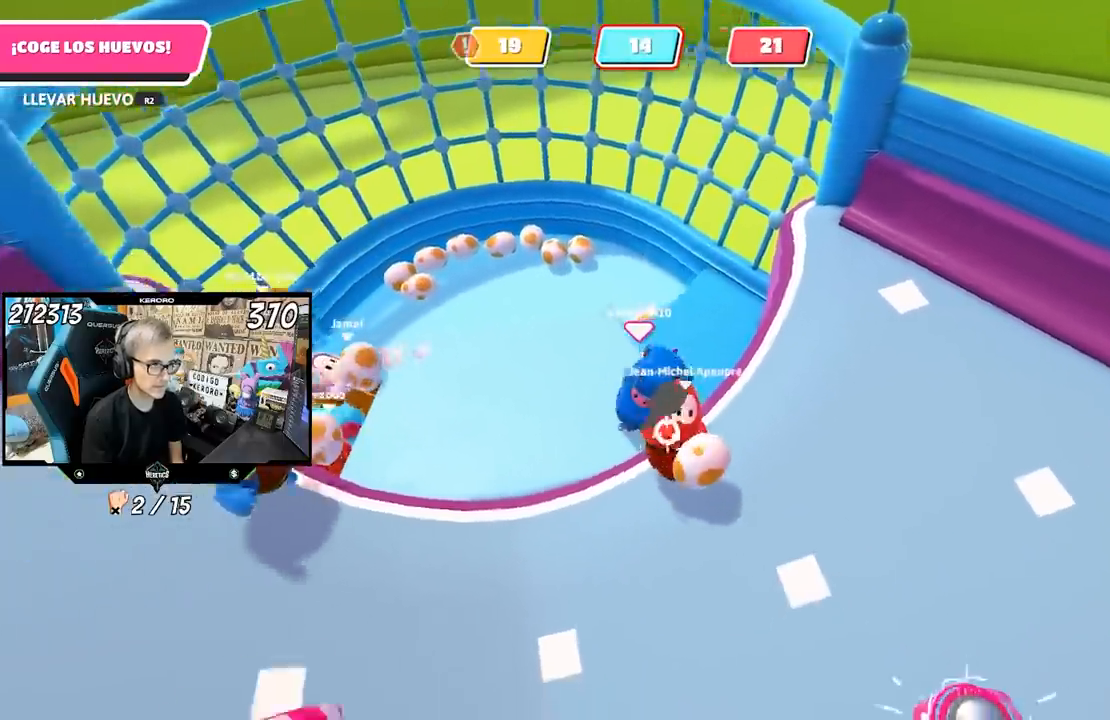
{"buttons": [], "left_stick": "up-left", "right_stick": "center", "events": [[33, "R2", "down"], [267, "R2", "up"], [300, "left_stick", "up-left"], [300, "right_stick", "left"], [367, "left_stick", "up"], [367, "right_stick", "center"], [500, "left_stick", "up-left"]]}
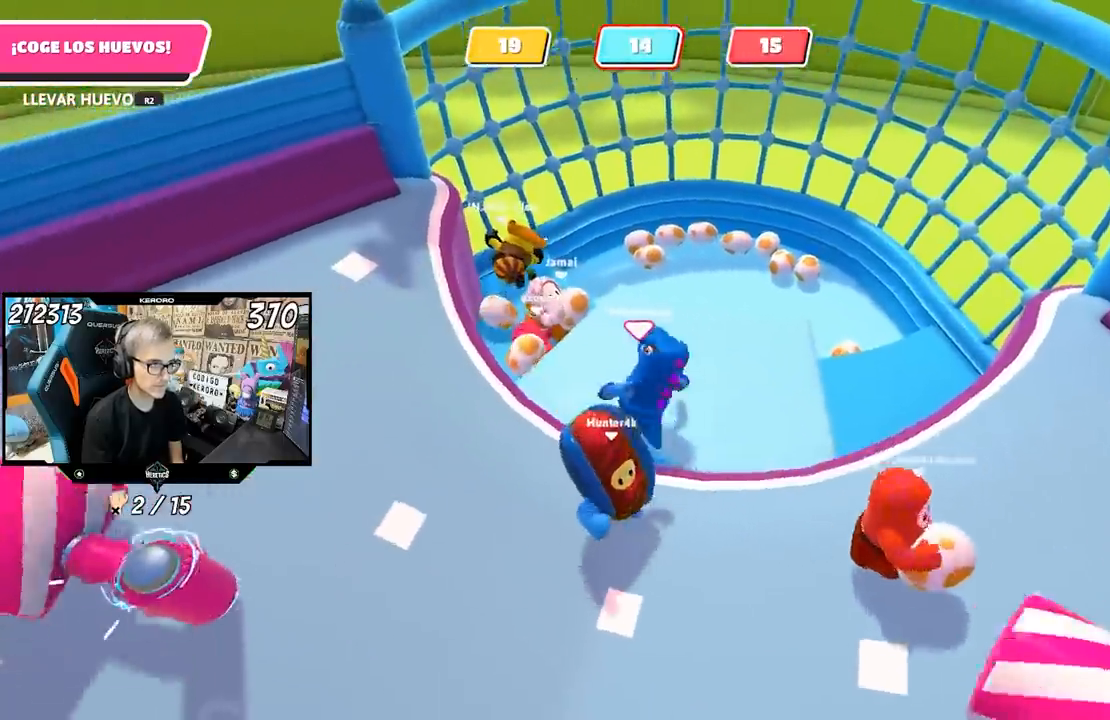
{"buttons": [], "left_stick": "center", "right_stick": "center", "events": [[200, "left_stick", "down-left"], [267, "left_stick", "down-right"], [500, "left_stick", "center"]]}
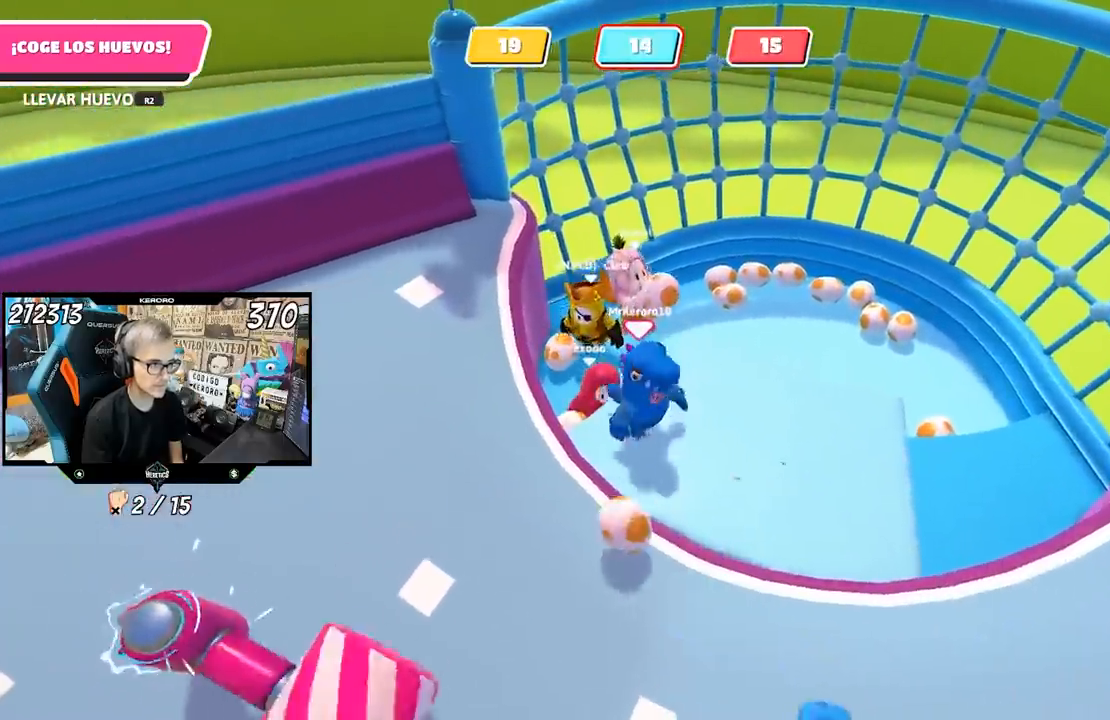
{"buttons": ["R2"], "left_stick": "center", "right_stick": "center", "events": [[33, "left_stick", "left"], [133, "left_stick", "up"], [267, "left_stick", "up-right"], [300, "R2", "down"], [467, "left_stick", "center"]]}
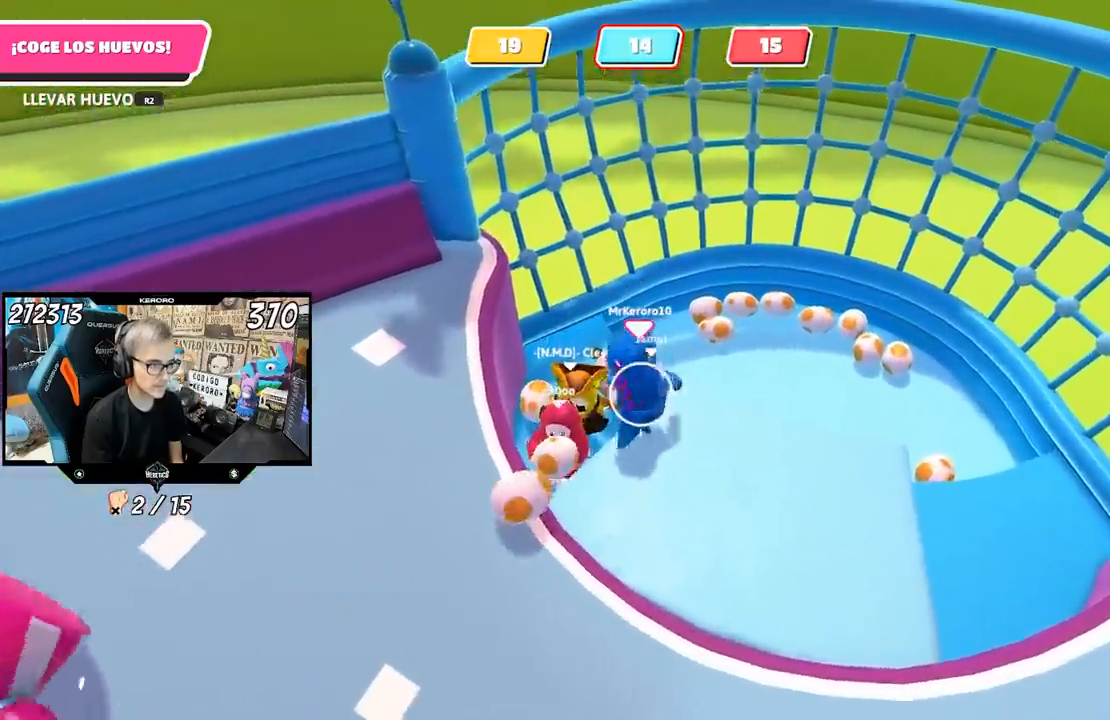
{"buttons": ["R2"], "left_stick": "left", "right_stick": "center", "events": [[33, "left_stick", "down-left"], [267, "left_stick", "up"], [500, "left_stick", "left"]]}
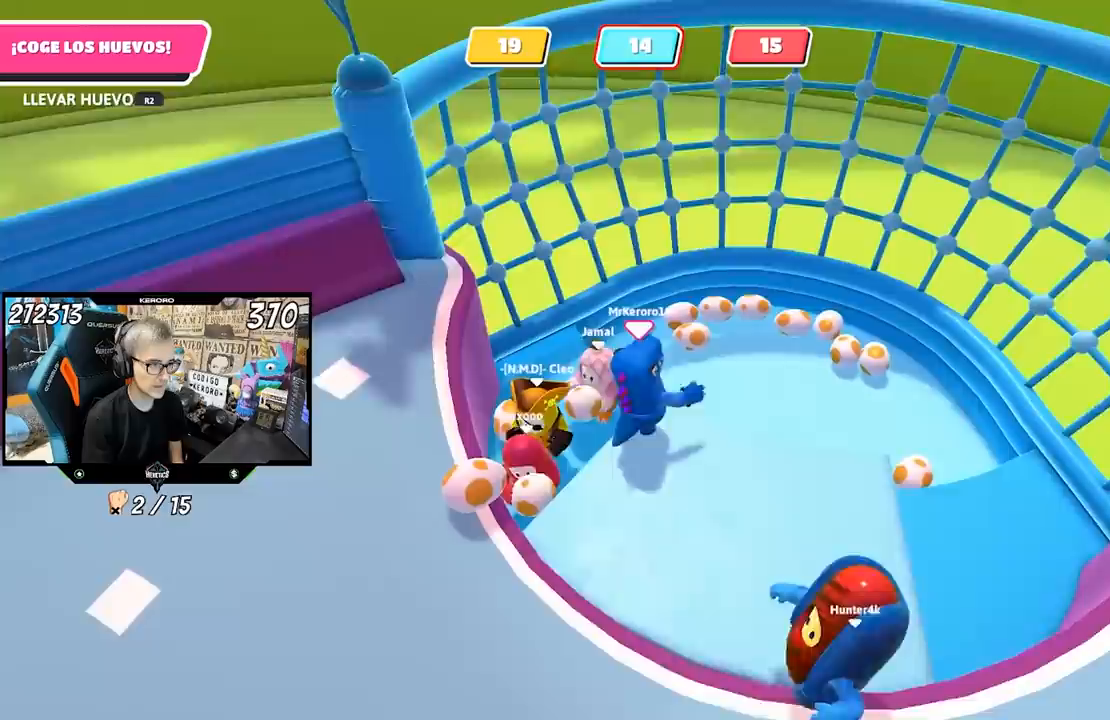
{"buttons": [], "left_stick": "down-left", "right_stick": "center", "events": [[33, "left_stick", "down-left"], [67, "R2", "up"], [200, "left_stick", "down"], [383, "left_stick", "down-left"]]}
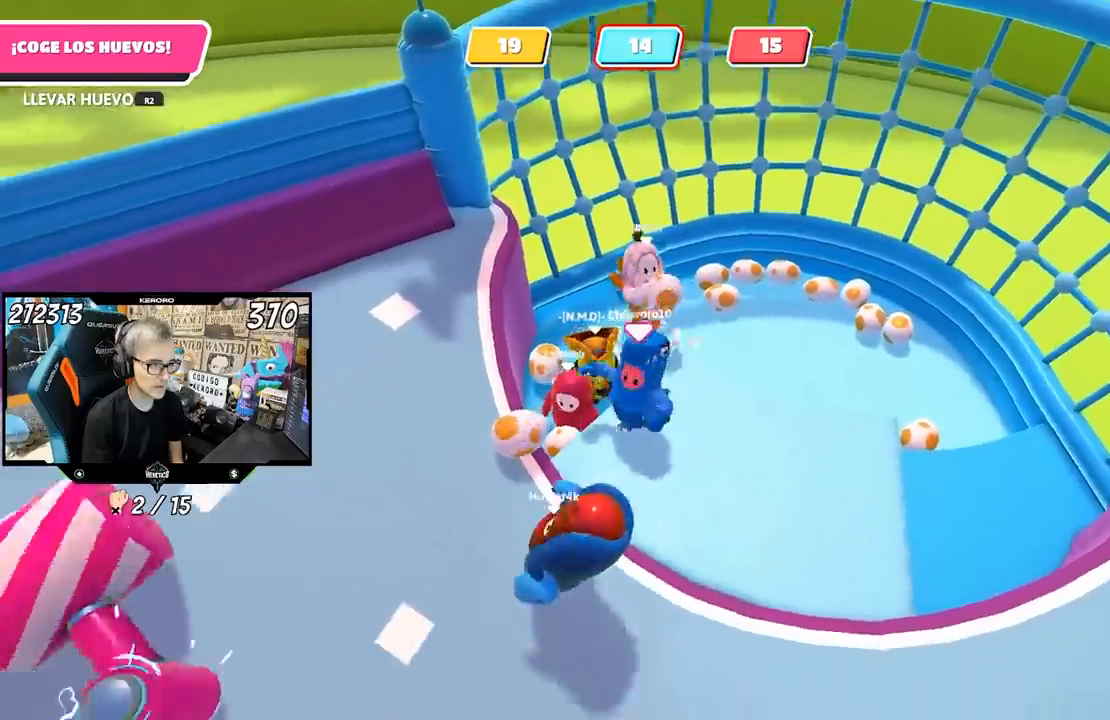
{"buttons": ["R2"], "left_stick": "right", "right_stick": "right", "events": [[50, "left_stick", "left"], [167, "R2", "down"], [233, "left_stick", "right"], [400, "right_stick", "right"]]}
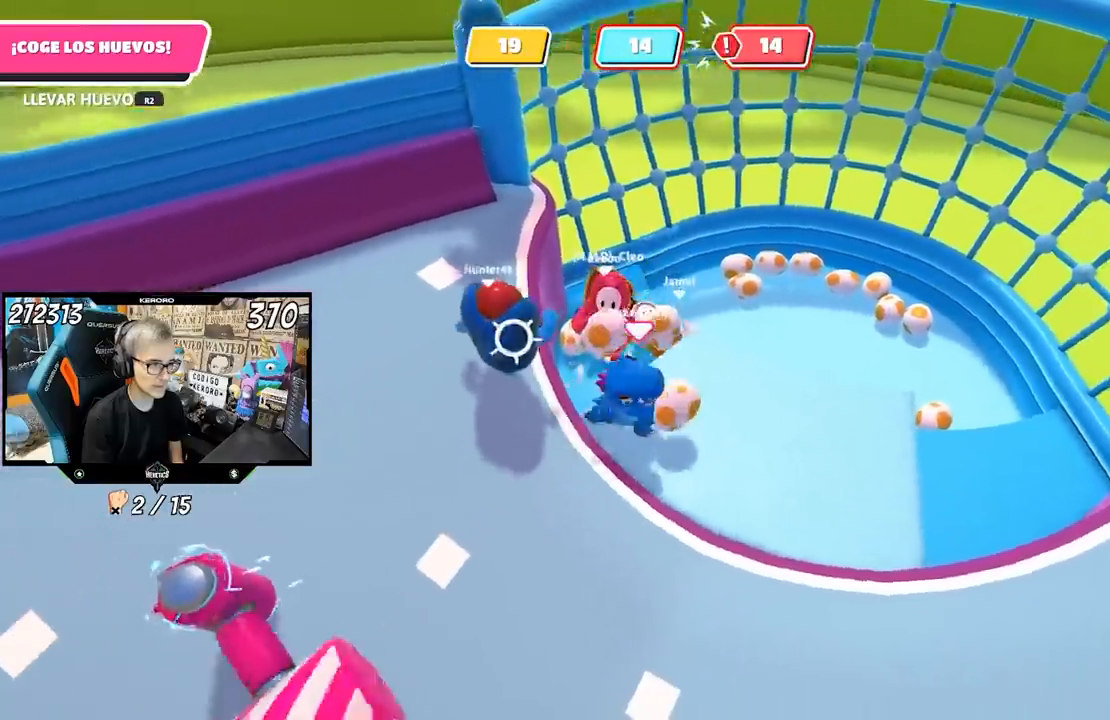
{"buttons": [], "left_stick": "down", "right_stick": "down-left", "events": [[100, "left_stick", "up-right"], [200, "left_stick", "up"], [233, "right_stick", "up"], [317, "R2", "up"], [400, "left_stick", "down"], [400, "right_stick", "center"], [467, "right_stick", "down-left"]]}
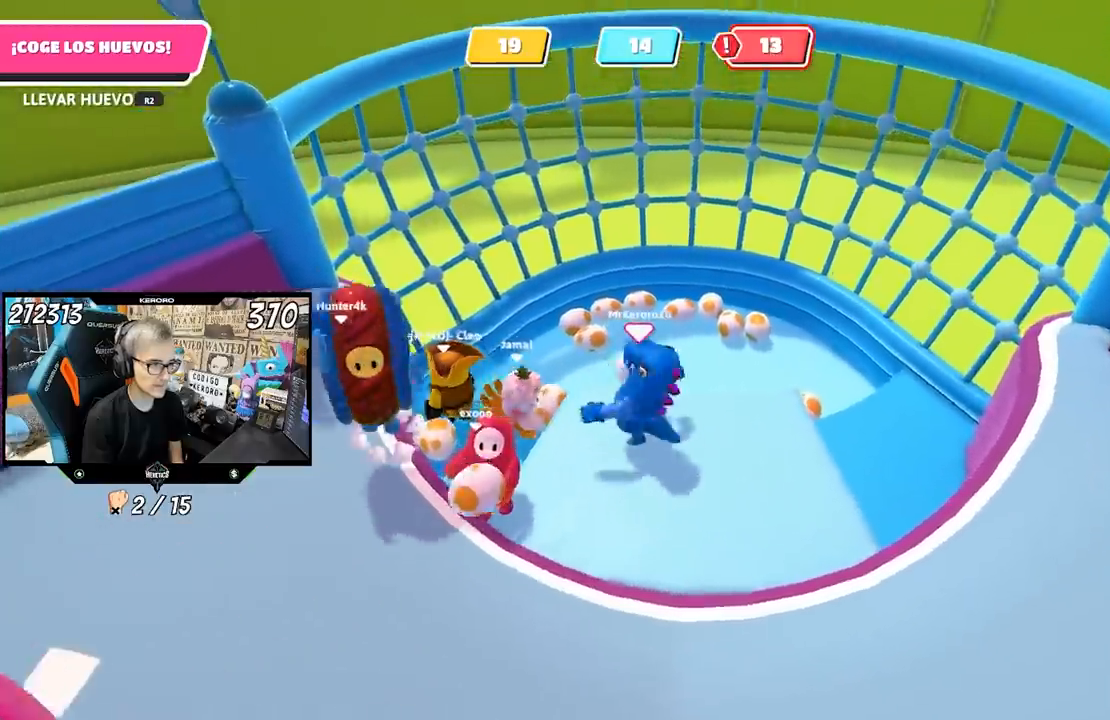
{"buttons": ["R2"], "left_stick": "up-left", "right_stick": "center", "events": [[117, "left_stick", "down-left"], [133, "right_stick", "center"], [250, "left_stick", "left"], [500, "R2", "down"], [500, "left_stick", "up-left"]]}
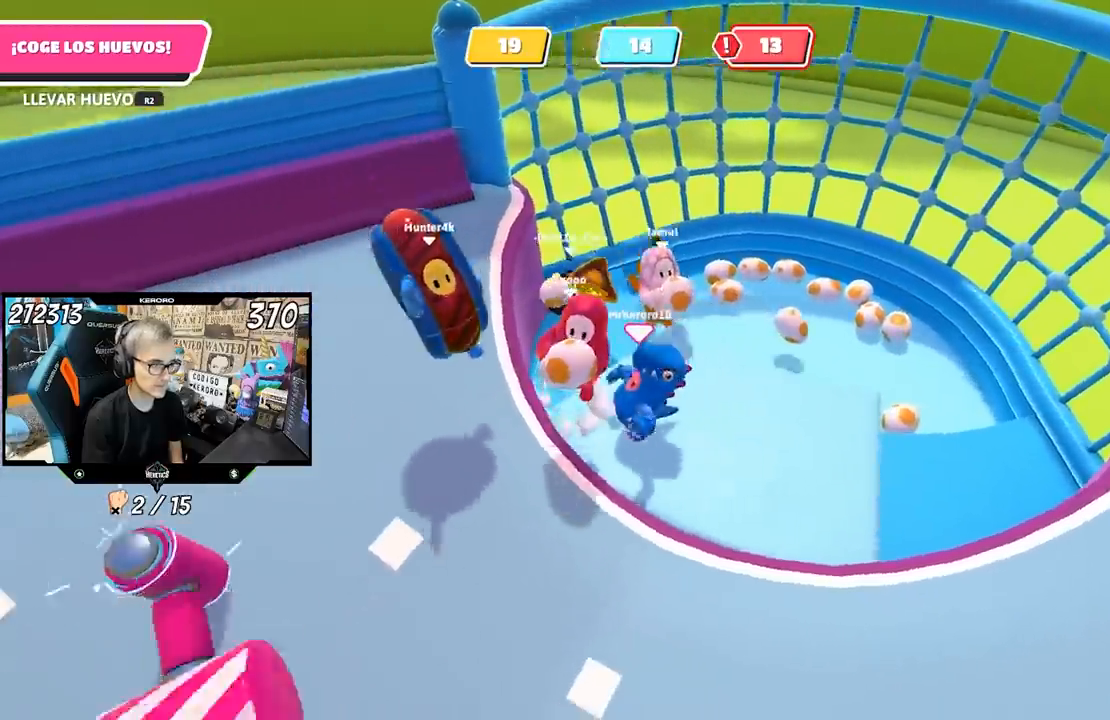
{"buttons": ["R2"], "left_stick": "right", "right_stick": "center", "events": [[133, "left_stick", "down"], [233, "left_stick", "down-right"], [417, "left_stick", "right"]]}
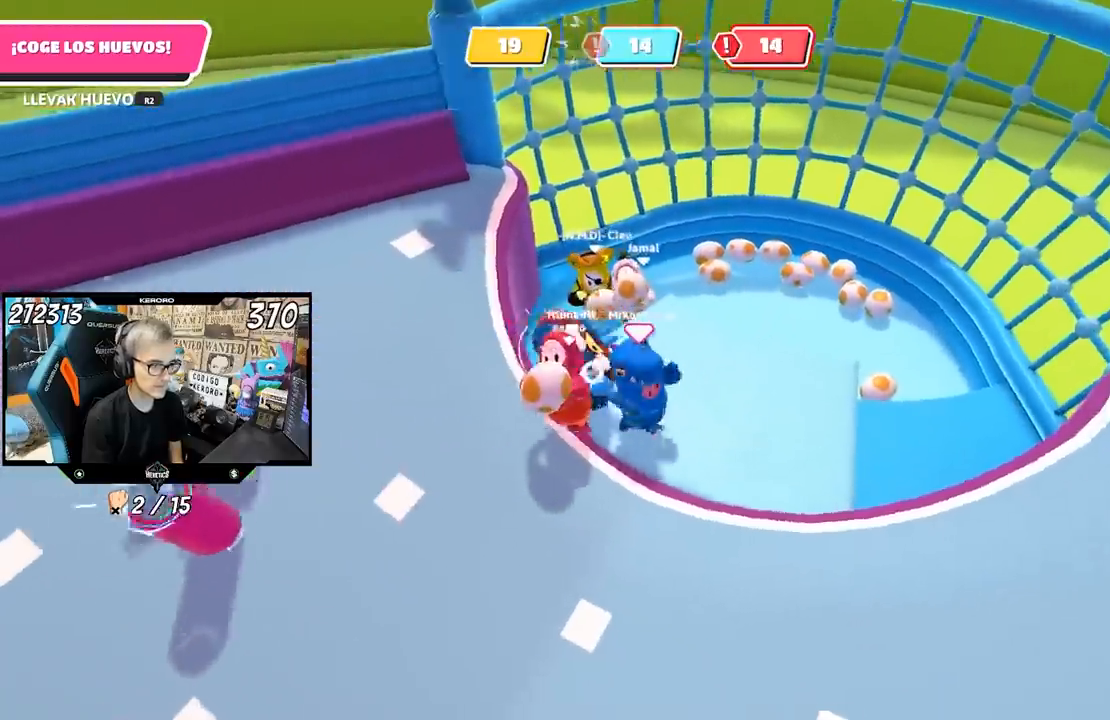
{"buttons": [], "left_stick": "up-left", "right_stick": "center", "events": [[167, "left_stick", "left"], [367, "R2", "up"], [500, "left_stick", "up-left"]]}
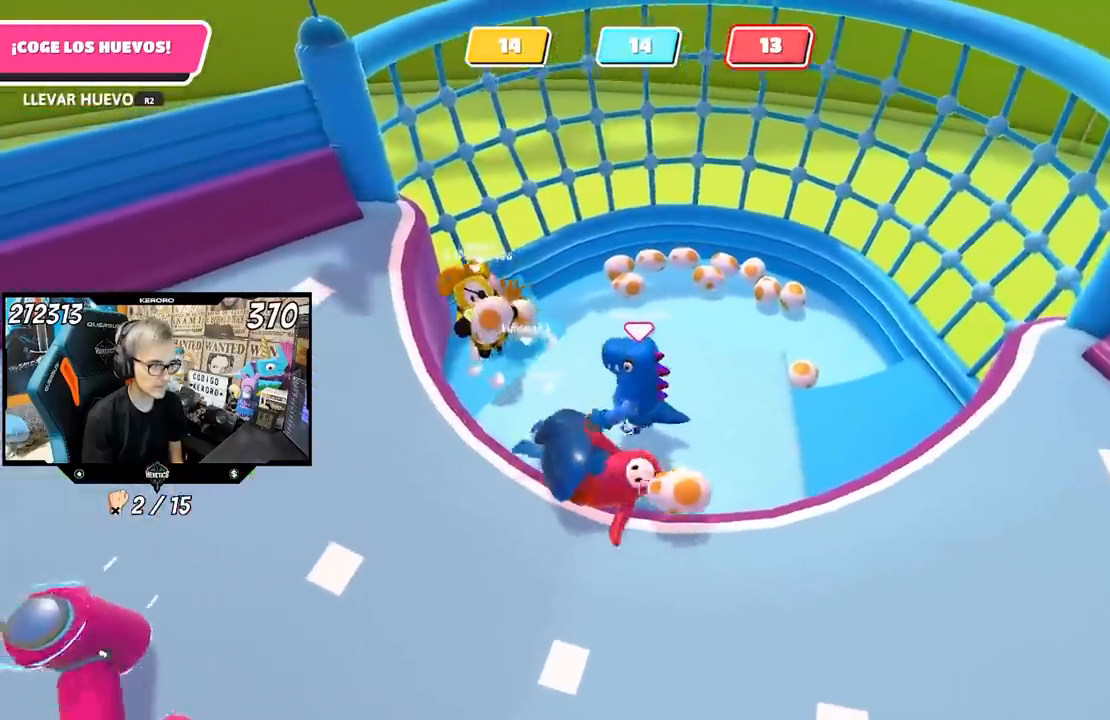
{"buttons": [], "left_stick": "down-left", "right_stick": "center", "events": [[233, "left_stick", "down-left"], [333, "left_stick", "down-right"], [500, "left_stick", "down-left"]]}
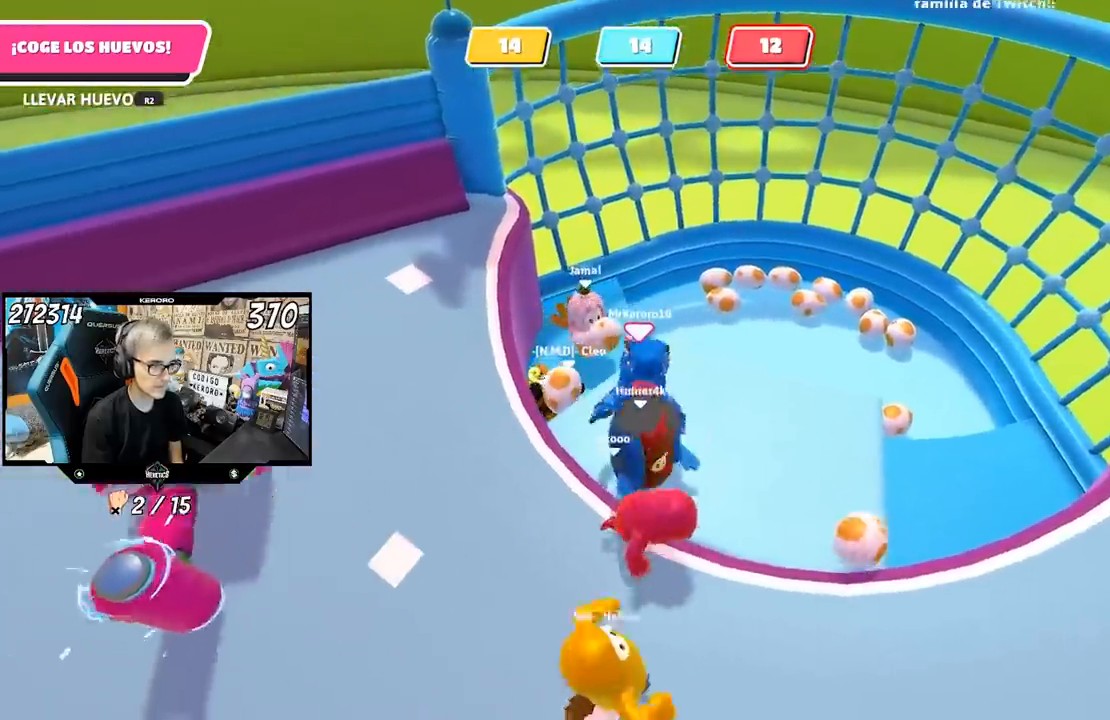
{"buttons": ["R2"], "left_stick": "up", "right_stick": "center", "events": [[100, "left_stick", "up"], [367, "left_stick", "up-left"], [433, "R2", "down"], [500, "left_stick", "up"]]}
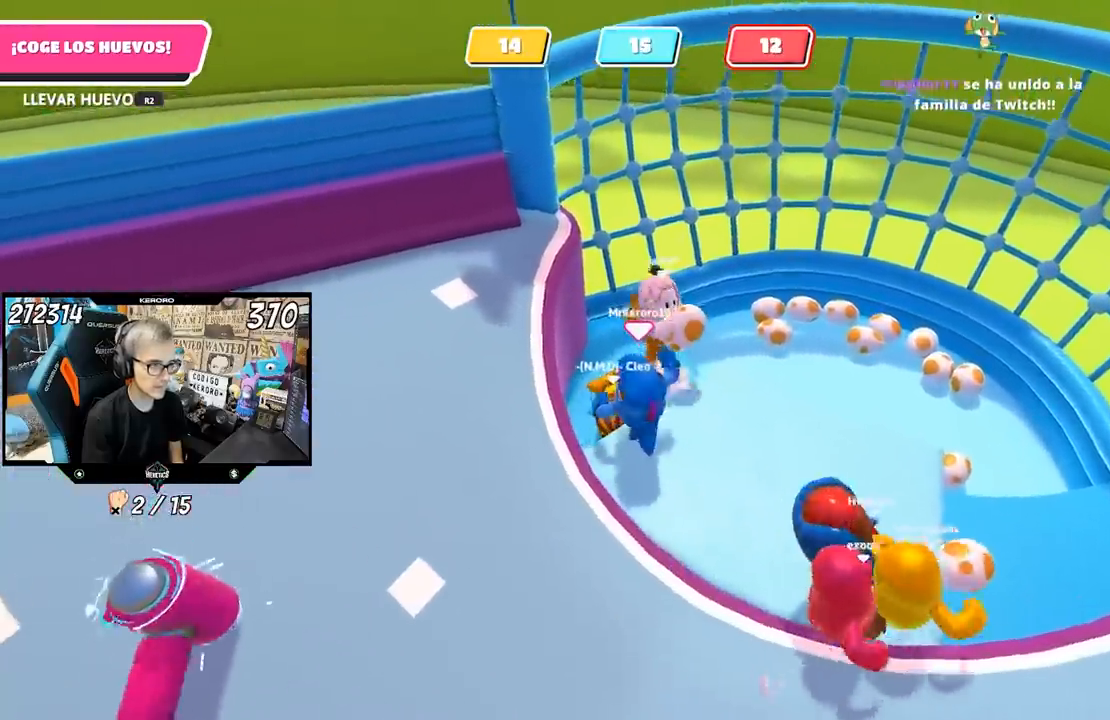
{"buttons": ["R2"], "left_stick": "right", "right_stick": "center", "events": [[33, "left_stick", "up-left"], [67, "left_stick", "down-right"], [350, "left_stick", "right"]]}
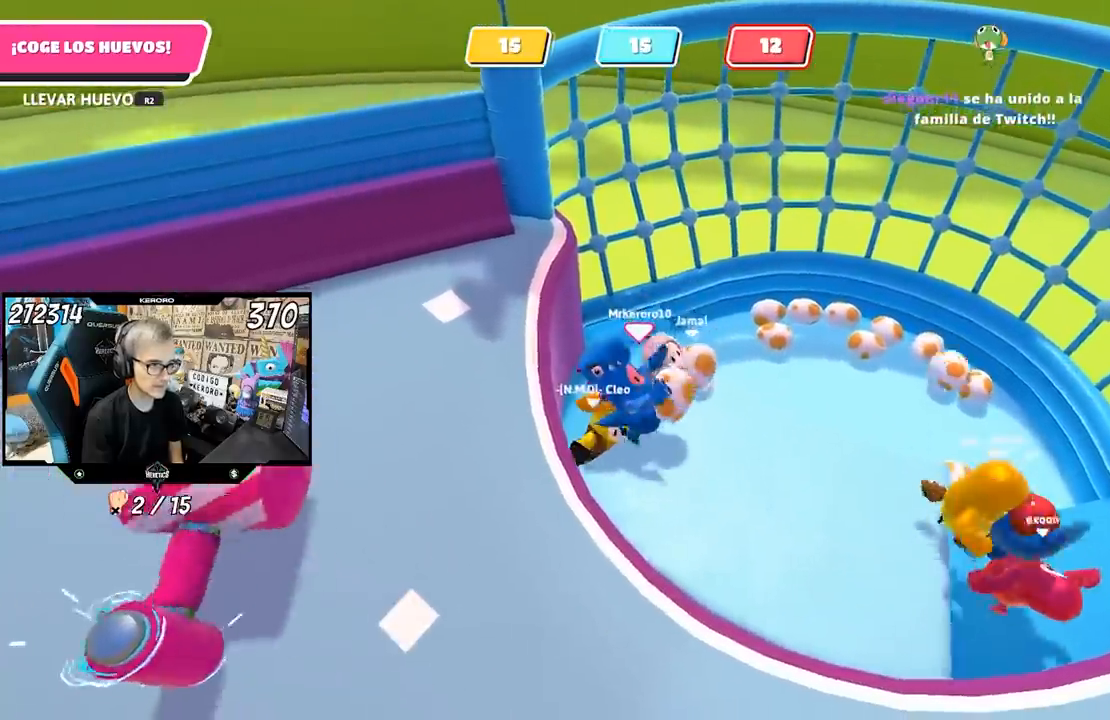
{"buttons": [], "left_stick": "down-right", "right_stick": "center", "events": [[33, "left_stick", "up-right"], [333, "R2", "up"], [333, "right_stick", "up"], [367, "left_stick", "right"], [483, "left_stick", "down-right"], [500, "right_stick", "center"]]}
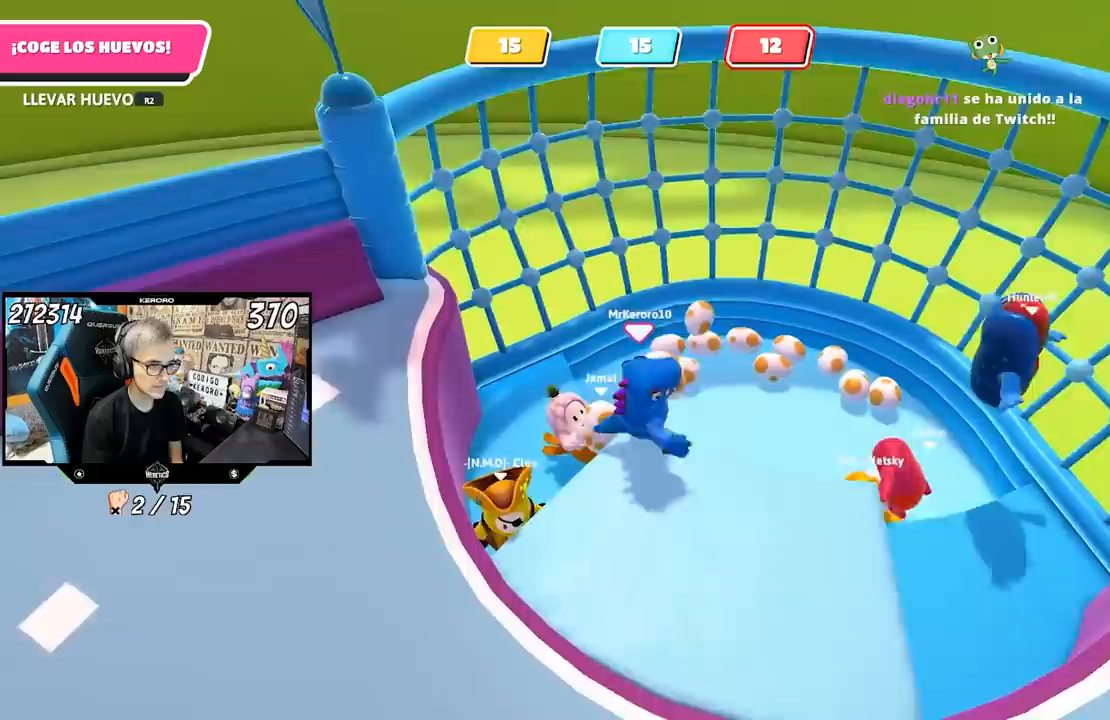
{"buttons": [], "left_stick": "up", "right_stick": "center", "events": [[17, "left_stick", "down"], [100, "left_stick", "down-left"], [200, "right_stick", "down"], [333, "right_stick", "center"], [500, "left_stick", "up"]]}
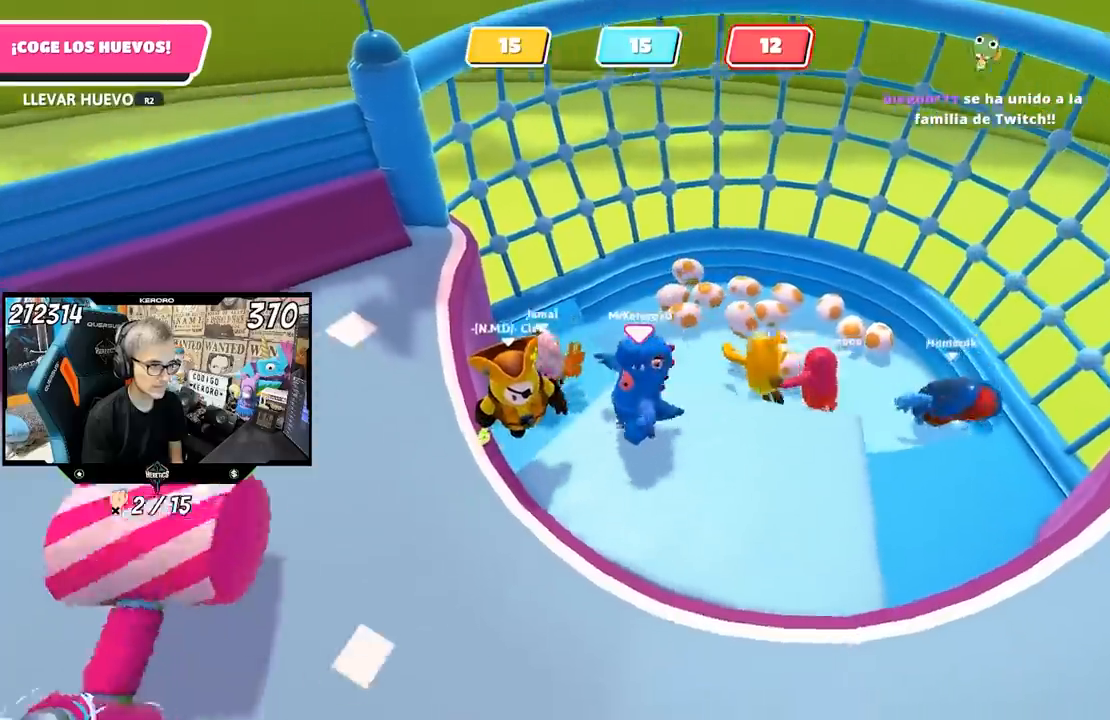
{"buttons": [], "left_stick": "down-right", "right_stick": "center", "events": [[100, "left_stick", "up-left"], [233, "left_stick", "down-right"]]}
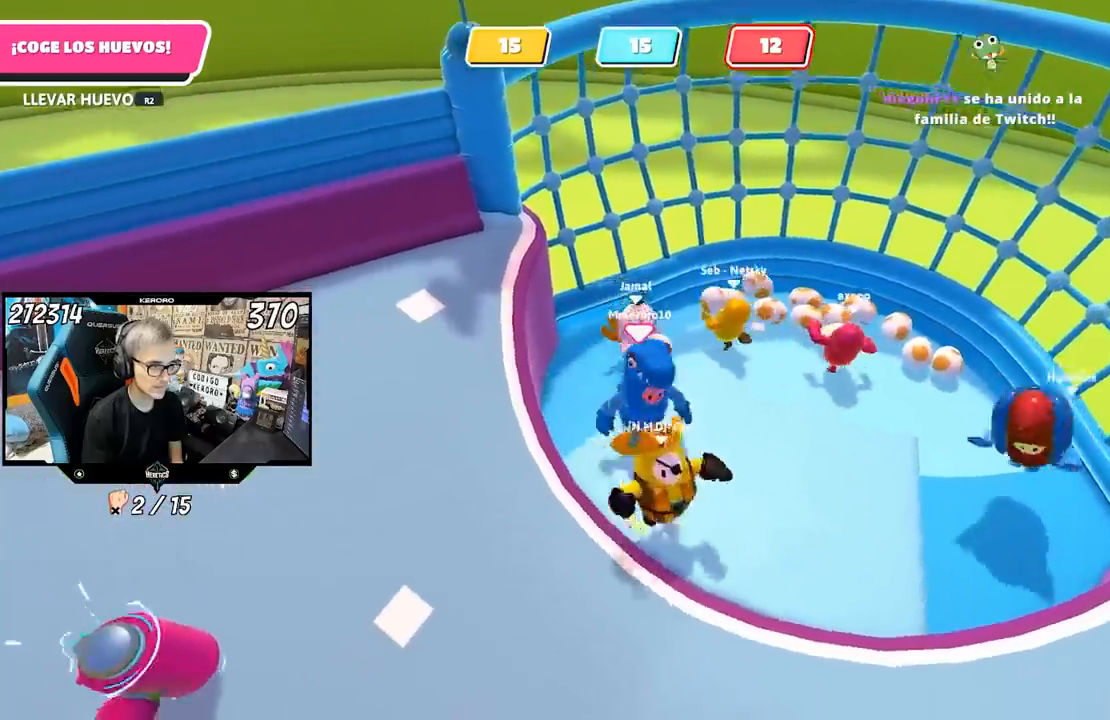
{"buttons": [], "left_stick": "up", "right_stick": "center", "events": [[67, "left_stick", "down-left"], [200, "left_stick", "right"], [367, "left_stick", "center"], [500, "left_stick", "up"]]}
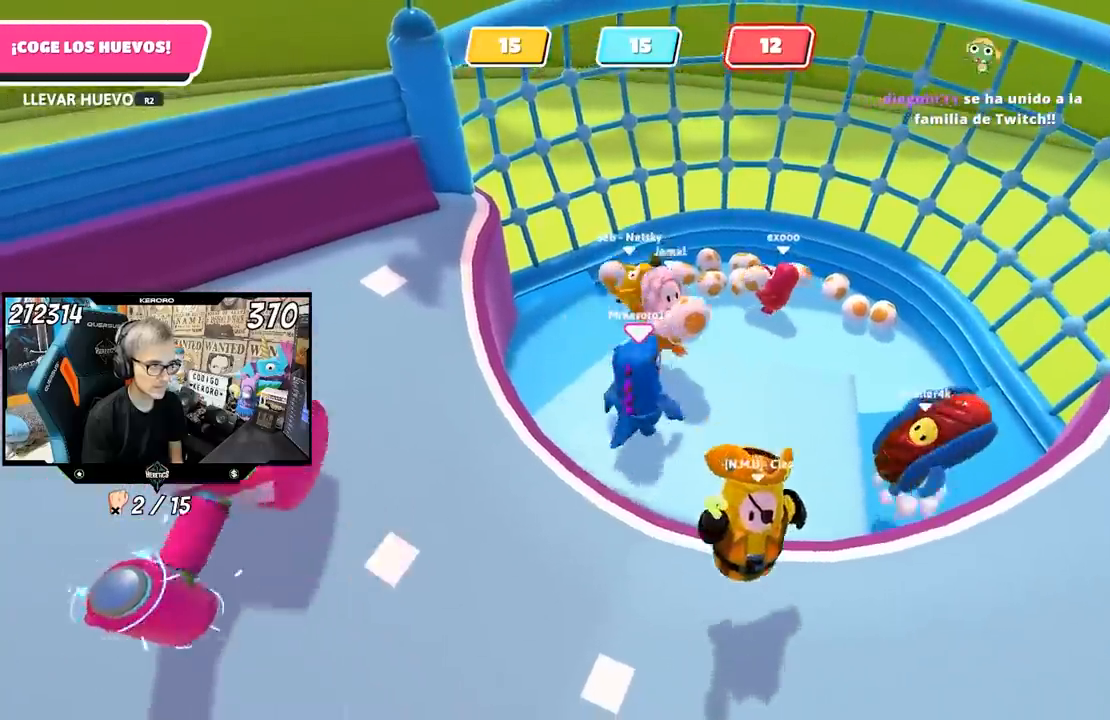
{"buttons": ["R2"], "left_stick": "center", "right_stick": "center", "events": [[167, "R2", "down"], [200, "left_stick", "up-right"], [200, "right_stick", "right"], [367, "left_stick", "down-right"], [367, "right_stick", "center"], [500, "left_stick", "center"]]}
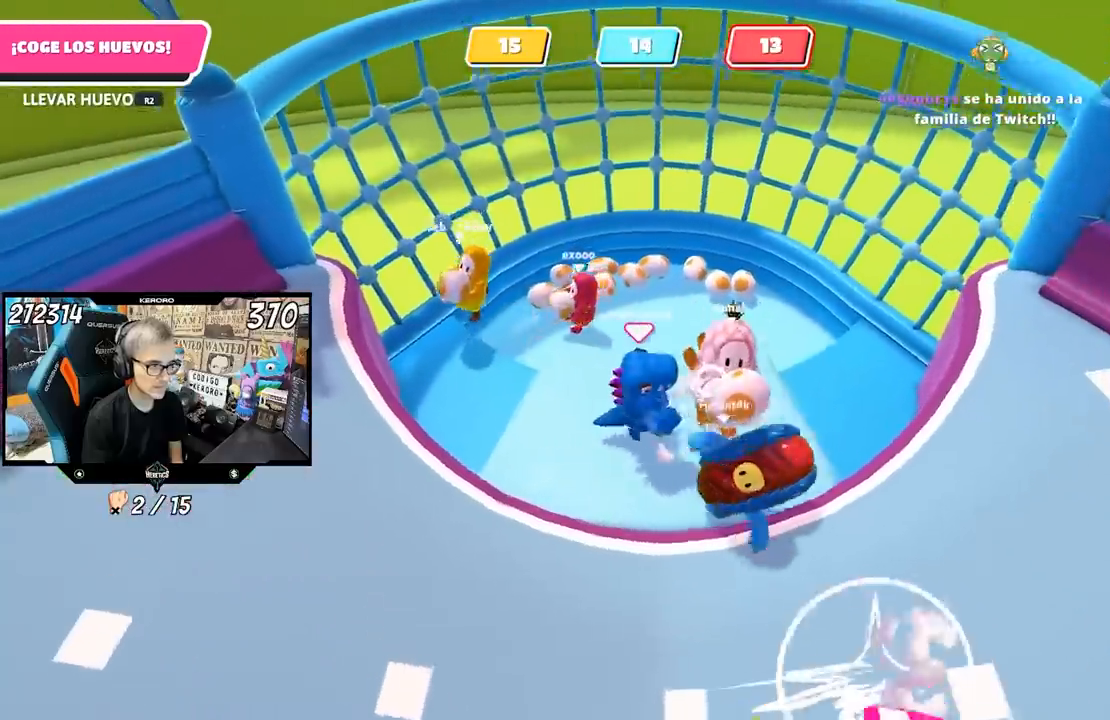
{"buttons": ["R2"], "left_stick": "right", "right_stick": "center", "events": [[33, "left_stick", "left"], [167, "left_stick", "center"], [300, "left_stick", "left"], [433, "left_stick", "right"]]}
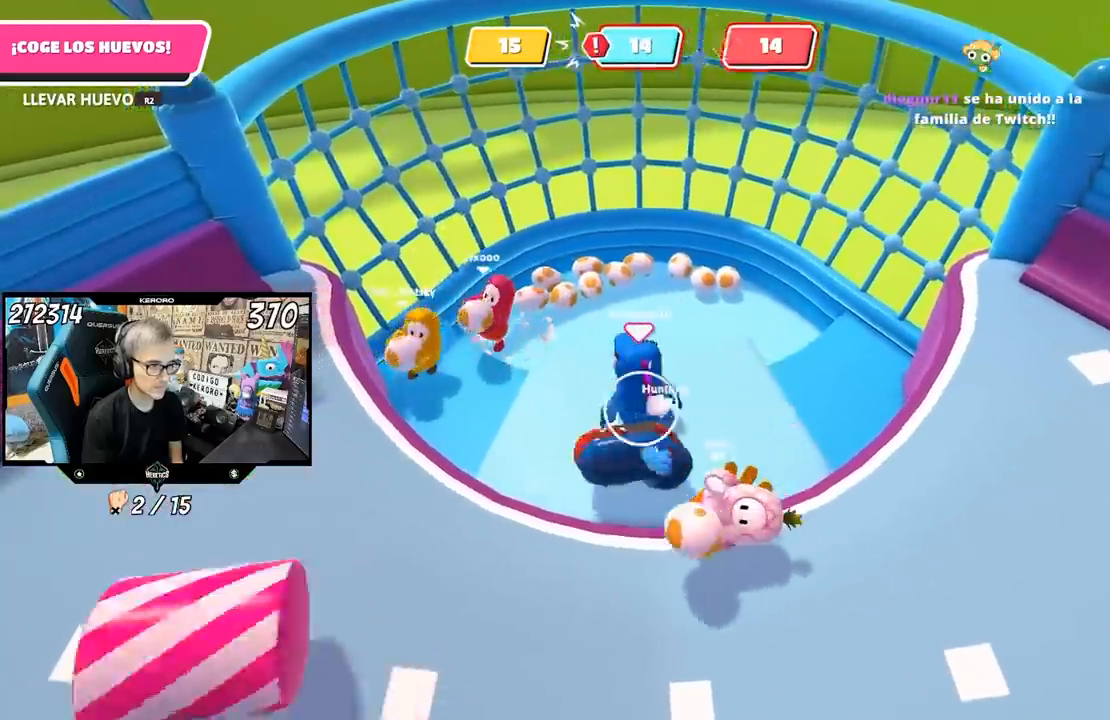
{"buttons": [], "left_stick": "up", "right_stick": "left", "events": [[67, "left_stick", "down-left"], [300, "R2", "up"], [333, "left_stick", "left"], [433, "left_stick", "up"], [500, "right_stick", "left"]]}
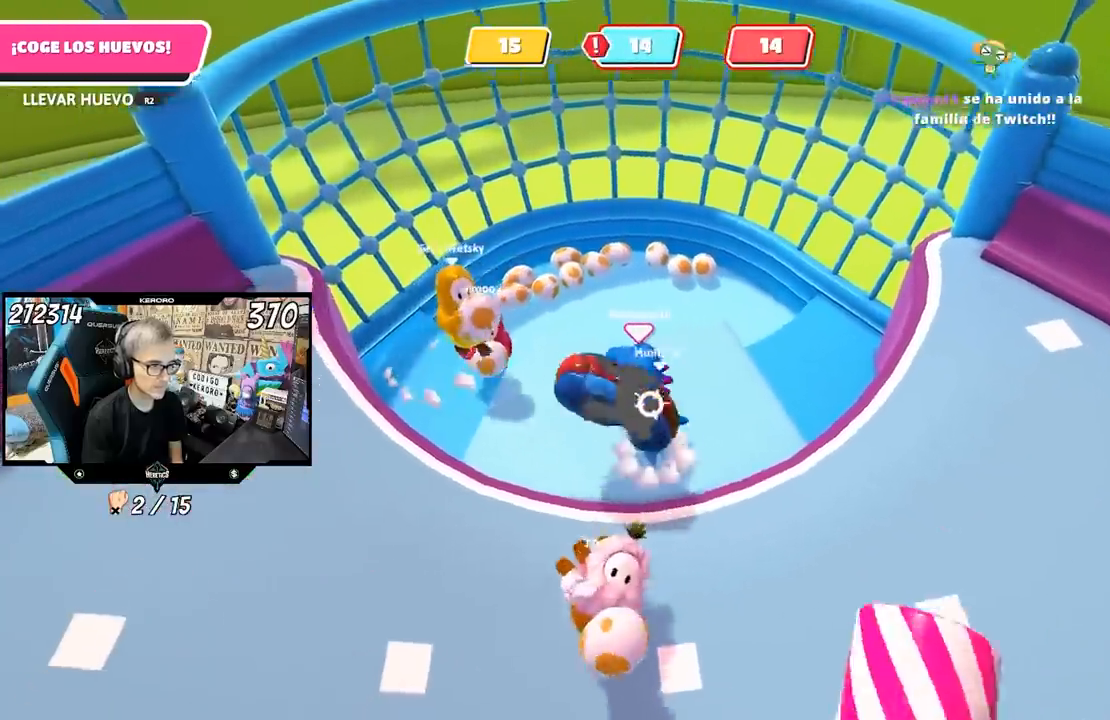
{"buttons": ["R2"], "left_stick": "down-left", "right_stick": "center", "events": [[100, "right_stick", "center"], [133, "left_stick", "left"], [200, "left_stick", "down-left"], [367, "R2", "down"]]}
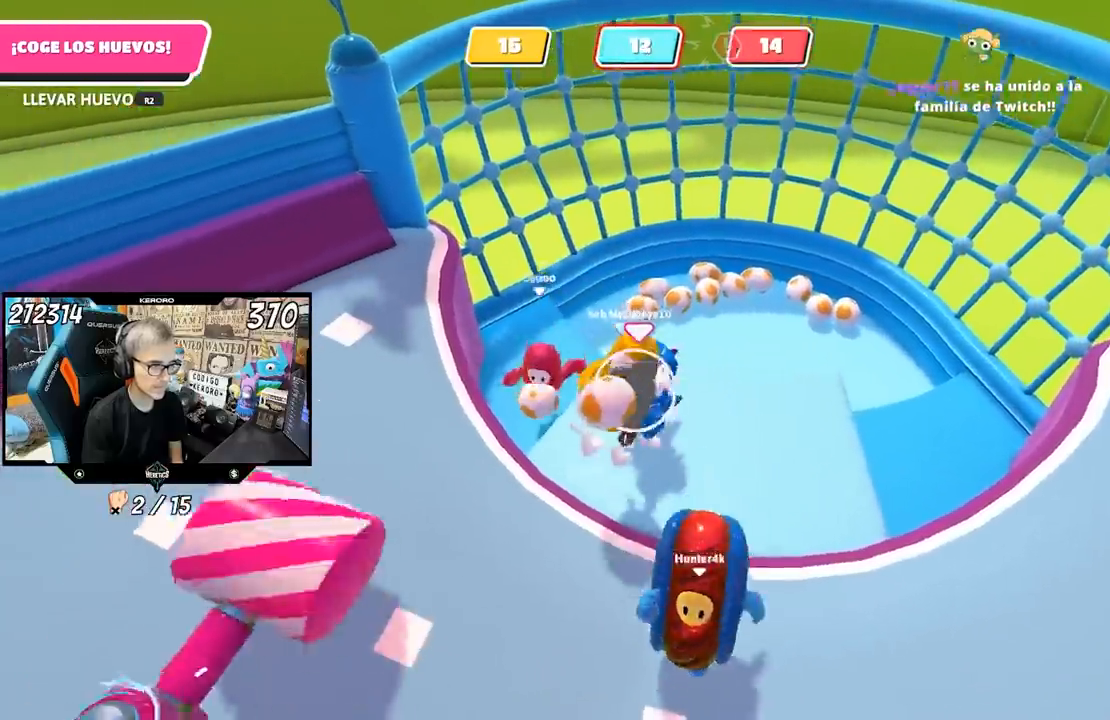
{"buttons": ["L1", "R2"], "left_stick": "left", "right_stick": "center", "events": [[167, "left_stick", "up-right"], [267, "left_stick", "center"], [400, "L1", "down"], [400, "left_stick", "left"]]}
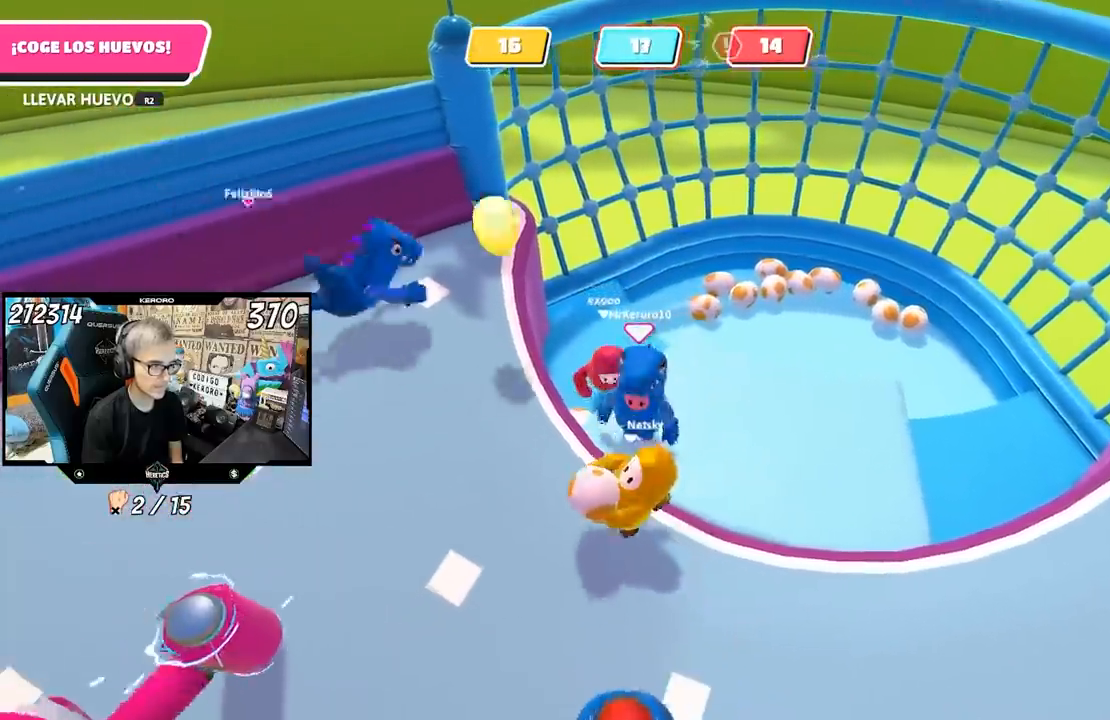
{"buttons": [], "left_stick": "left", "right_stick": "center"}
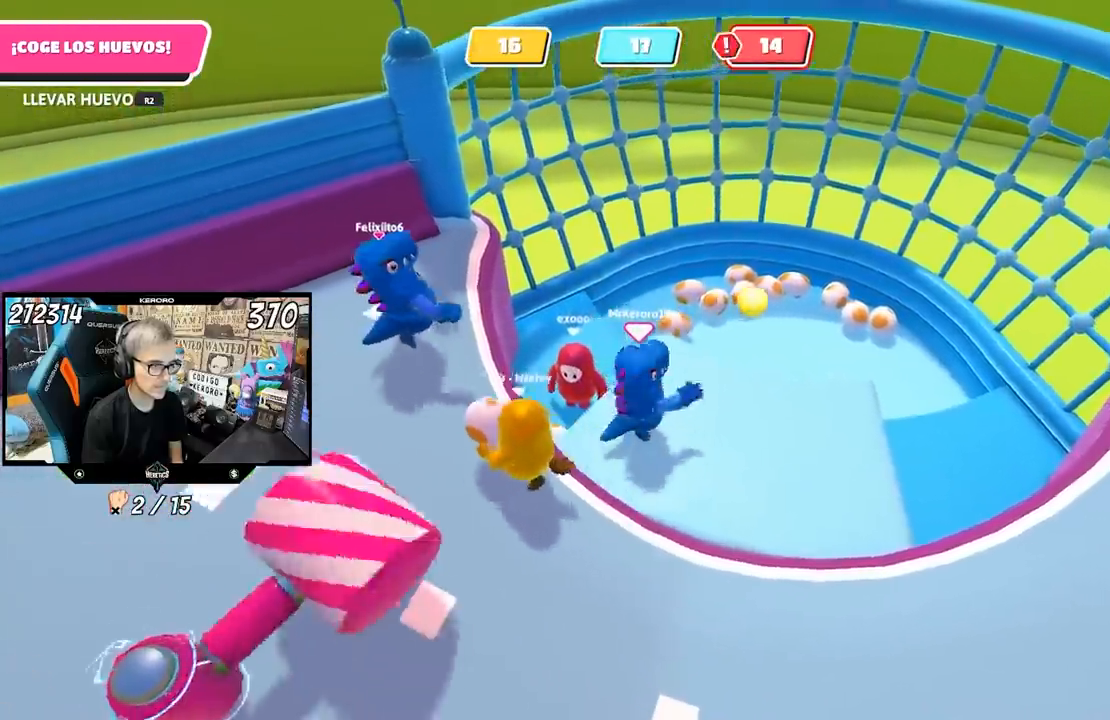
{"buttons": [], "left_stick": "down", "right_stick": "center", "events": [[200, "left_stick", "up-left"], [300, "left_stick", "down-left"], [367, "left_stick", "down"]]}
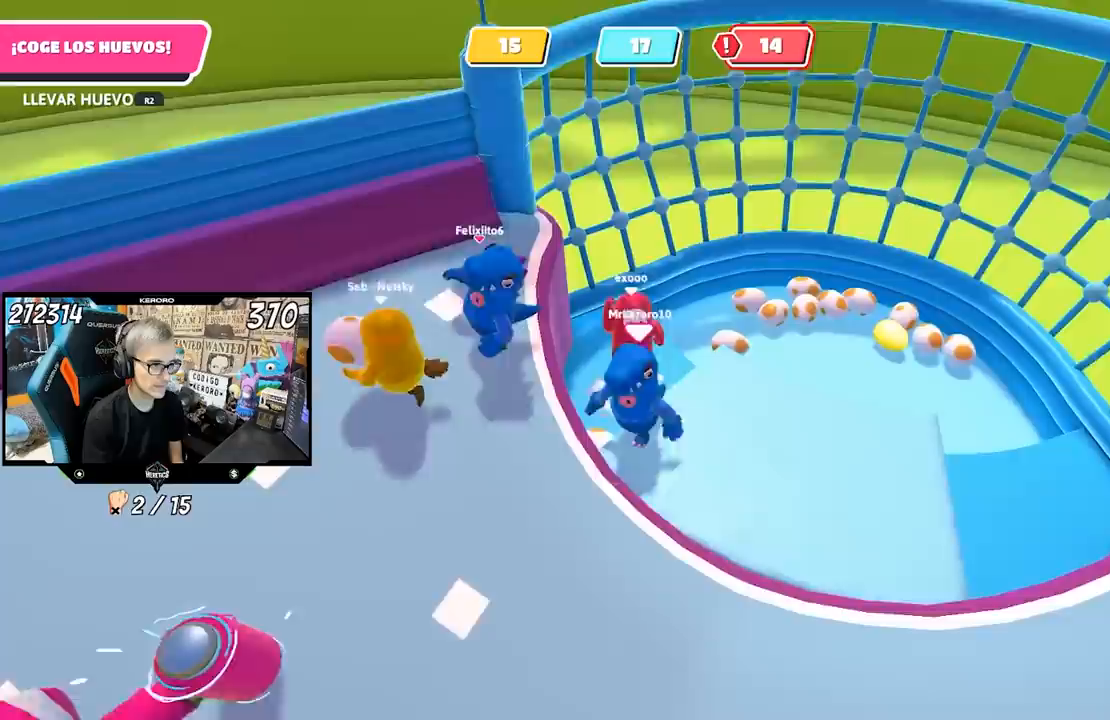
{"buttons": [], "left_stick": "up", "right_stick": "center", "events": [[100, "left_stick", "down-right"], [250, "L1", "down"], [267, "left_stick", "up-left"], [350, "L1", "up"], [500, "left_stick", "up"]]}
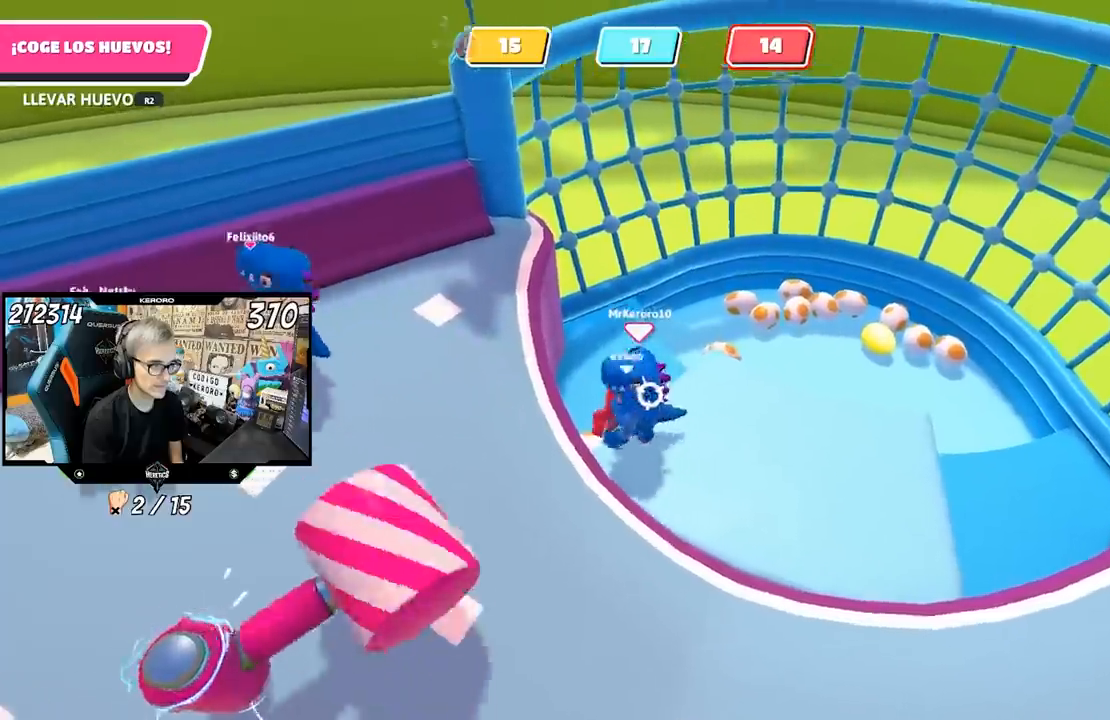
{"buttons": [], "left_stick": "down-right", "right_stick": "center", "events": [[133, "left_stick", "down"], [300, "left_stick", "down-right"]]}
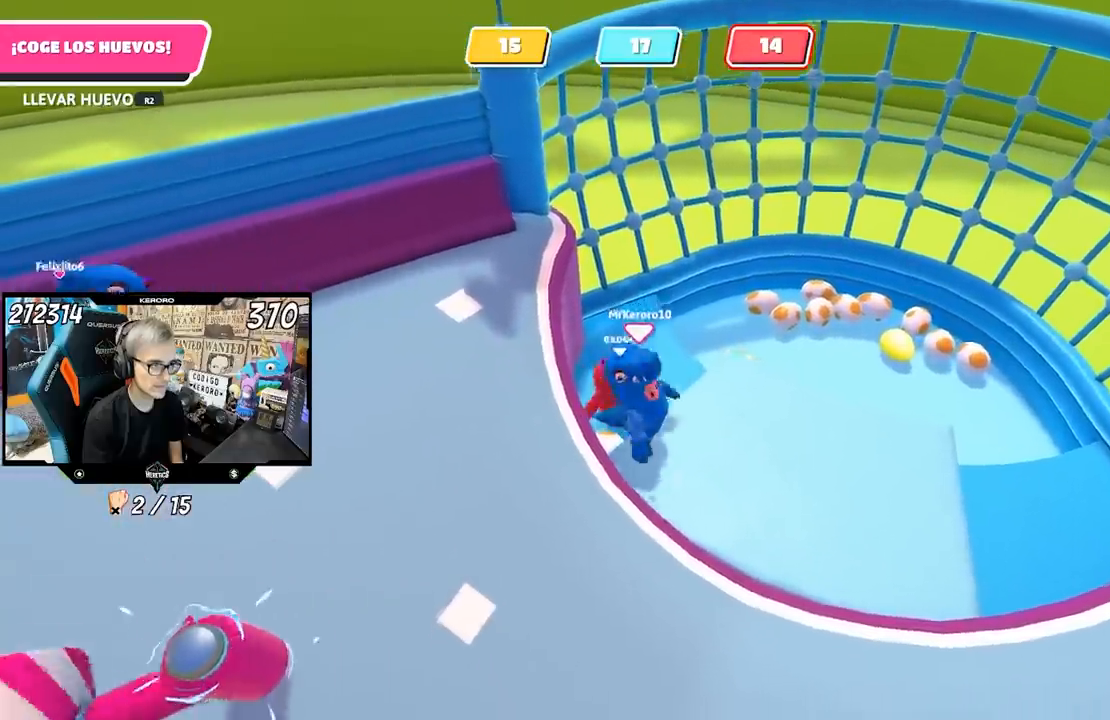
{"buttons": [], "left_stick": "up-left", "right_stick": "center", "events": [[233, "left_stick", "left"], [300, "left_stick", "up-left"]]}
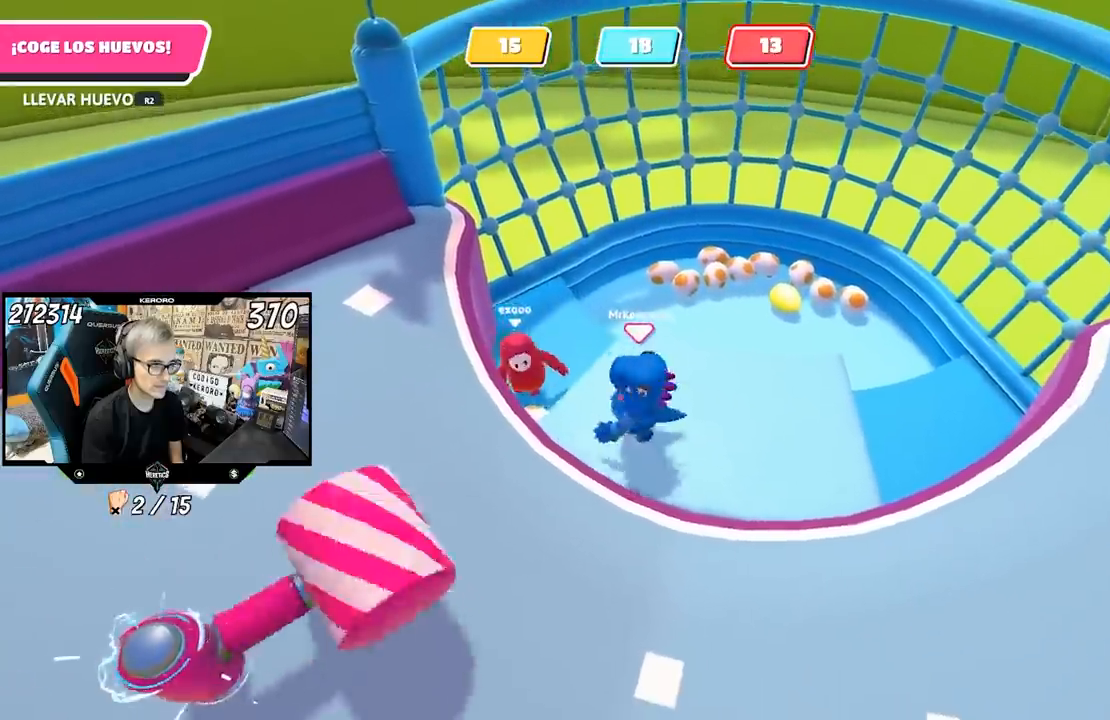
{"buttons": ["R2"], "left_stick": "center", "right_stick": "center", "events": [[233, "R2", "down"], [300, "left_stick", "center"]]}